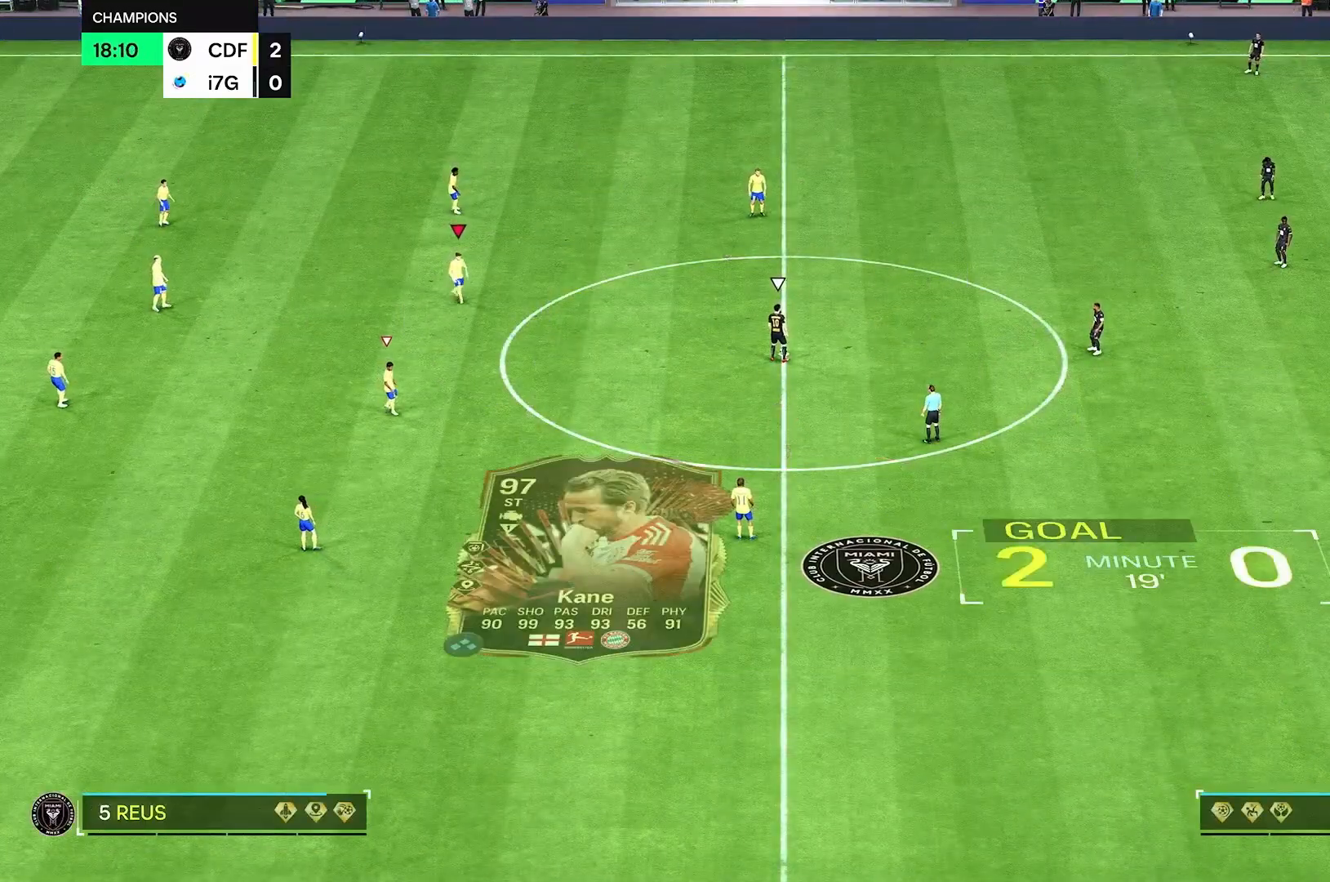
Gameplay with a controller (Xbox layout); each line is a JSON object with the inputs held at the frame after it. "events" lists button and stick changes between this image and that frame as [ms after this image, input, new state], when the widget could be followed in between. Not read: L3 R3.
{"buttons": [], "left_stick": "down-right", "right_stick": "center", "events": []}
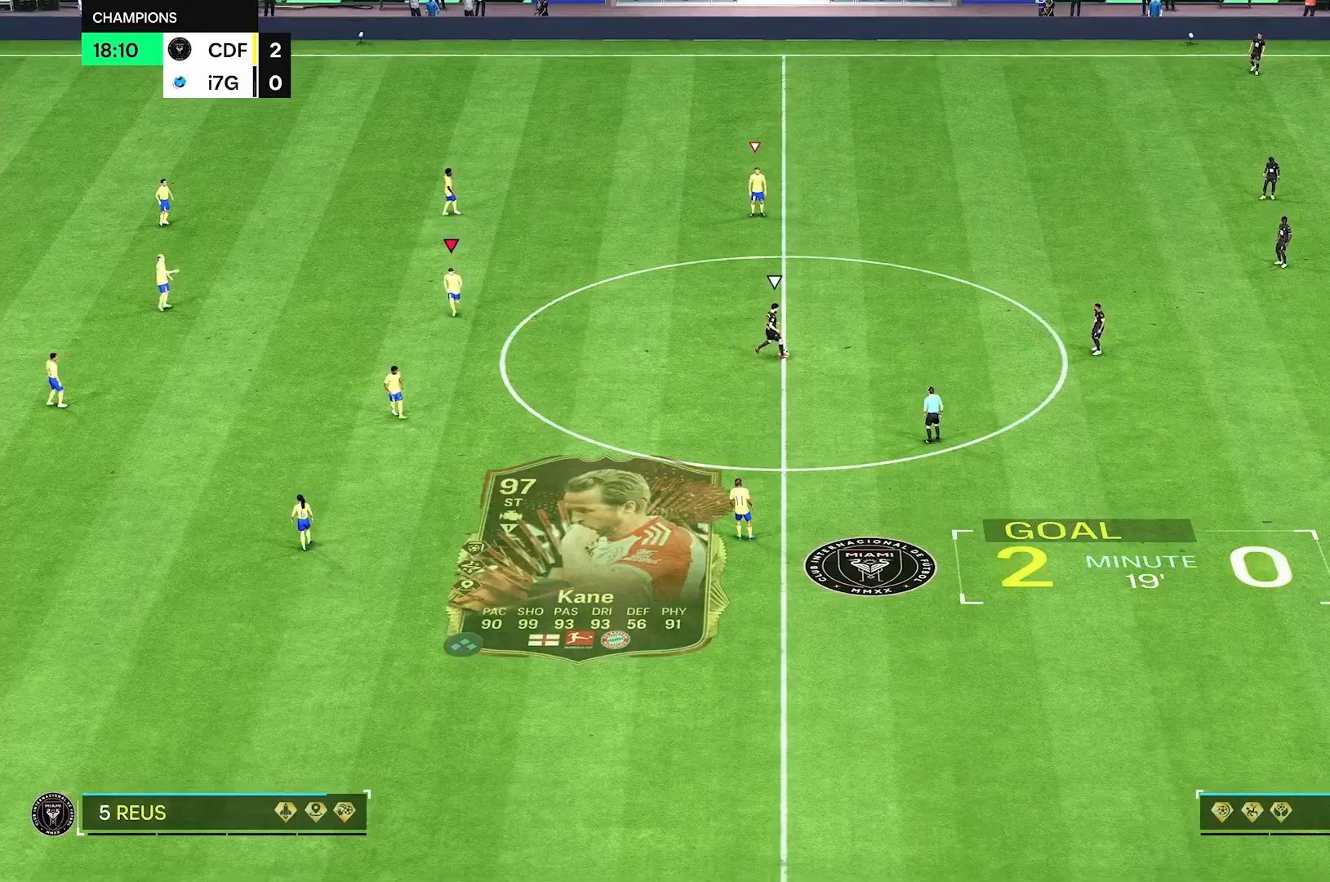
{"buttons": [], "left_stick": "up-right", "right_stick": "center", "events": [[42, "left_stick", "center"], [292, "left_stick", "right"], [375, "left_stick", "up-right"]]}
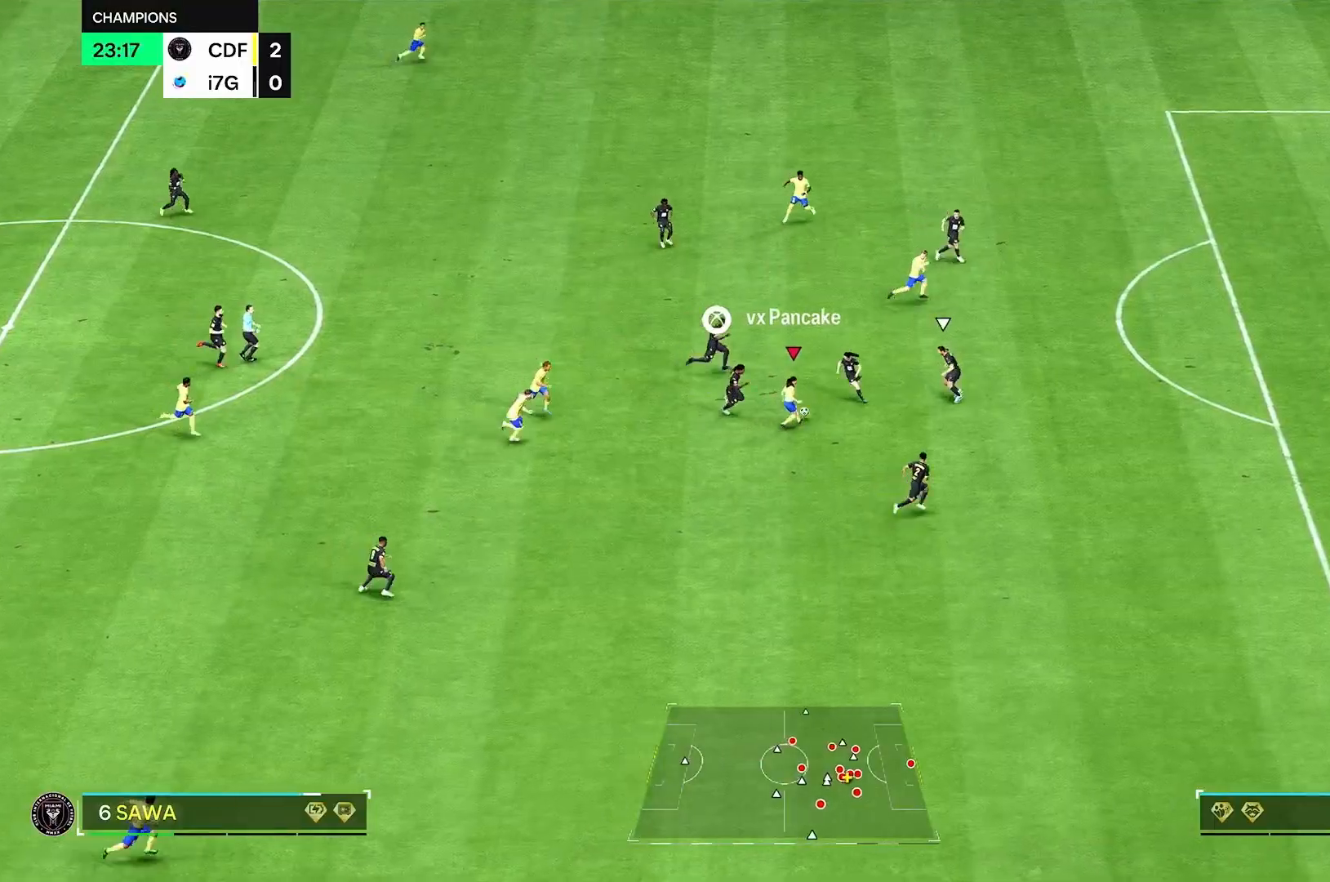
{"buttons": [], "left_stick": "right", "right_stick": "center", "events": [[500, "left_stick", "right"]]}
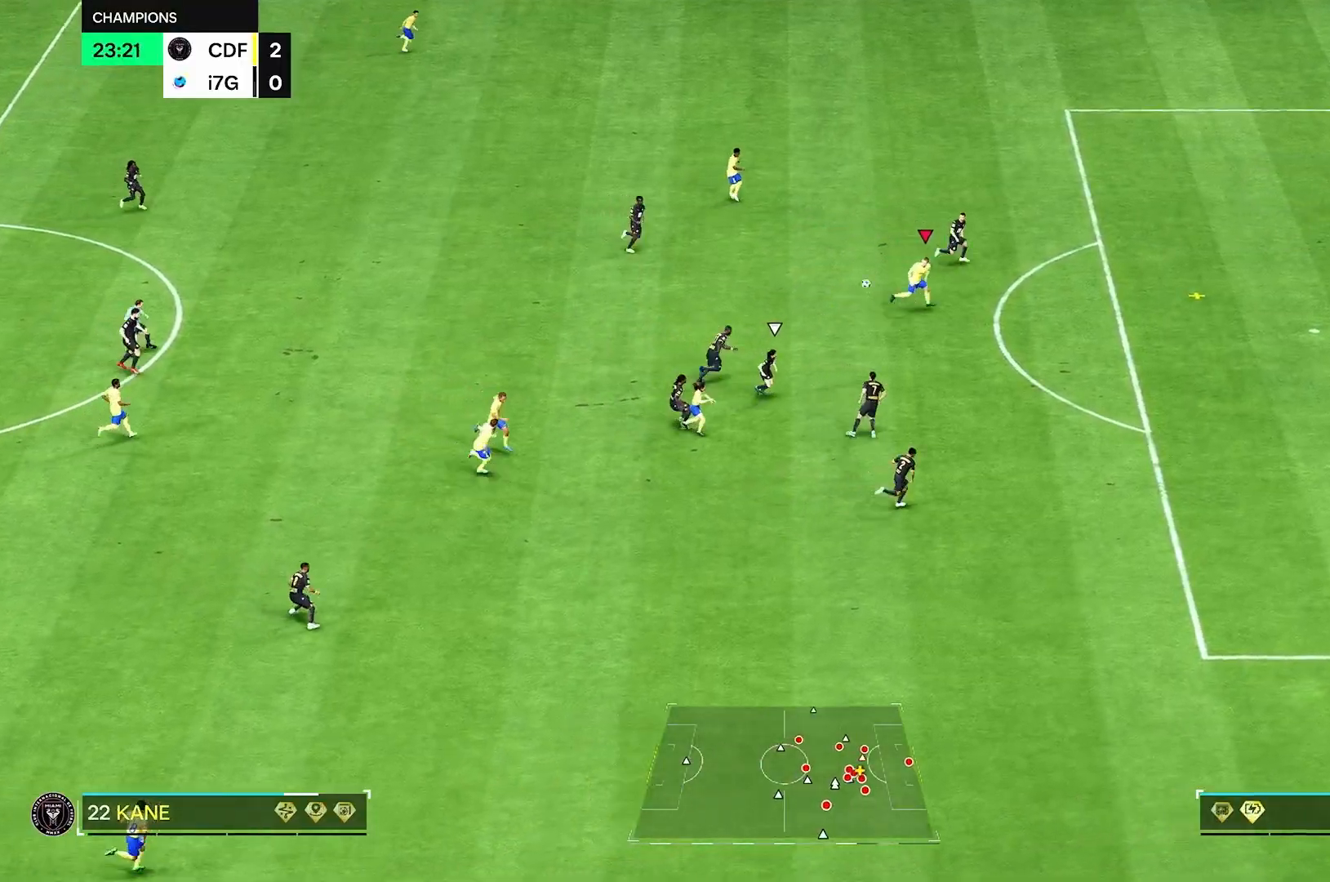
{"buttons": [], "left_stick": "down-right", "right_stick": "center"}
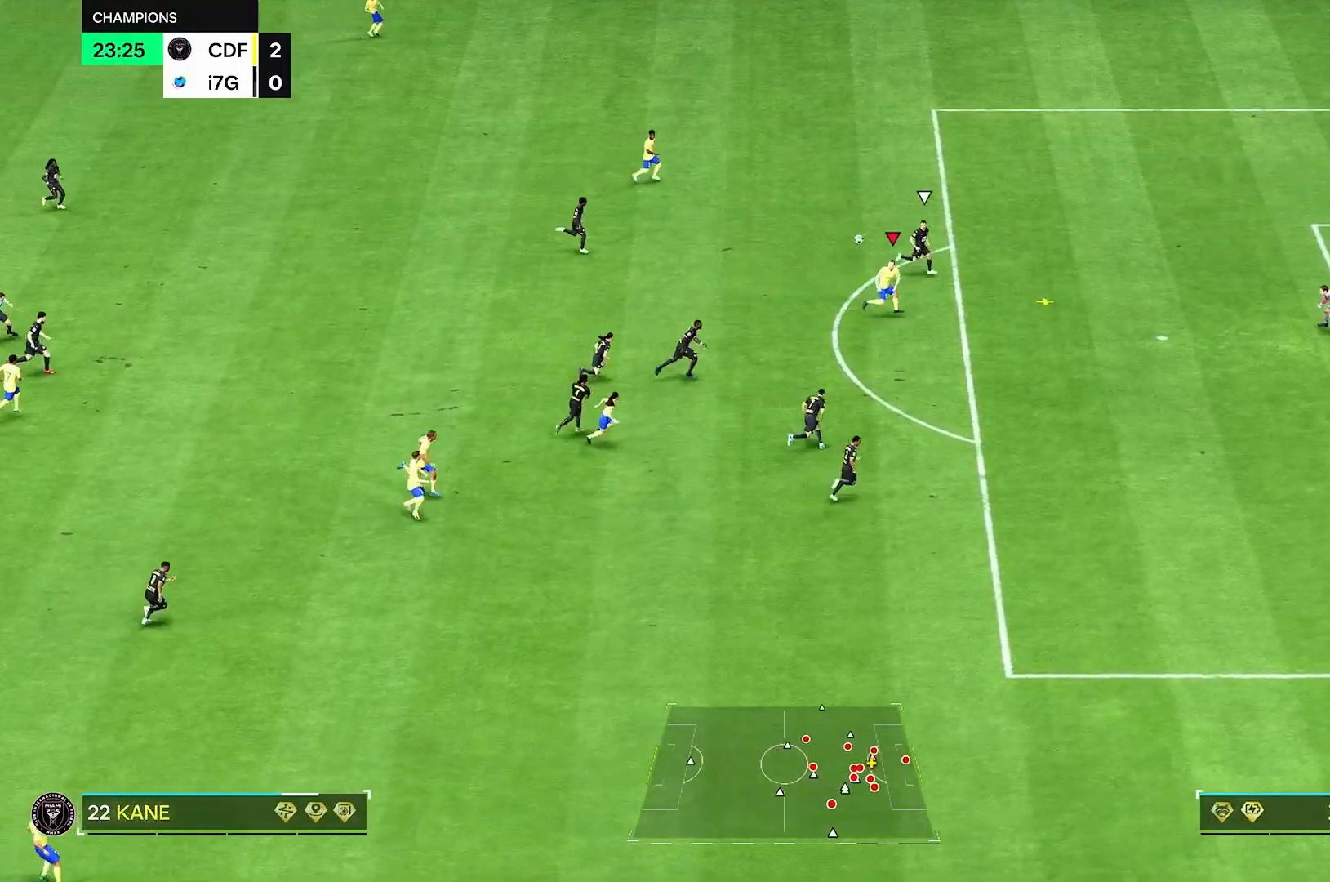
{"buttons": [], "left_stick": "down", "right_stick": "center", "events": [[167, "left_stick", "down"]]}
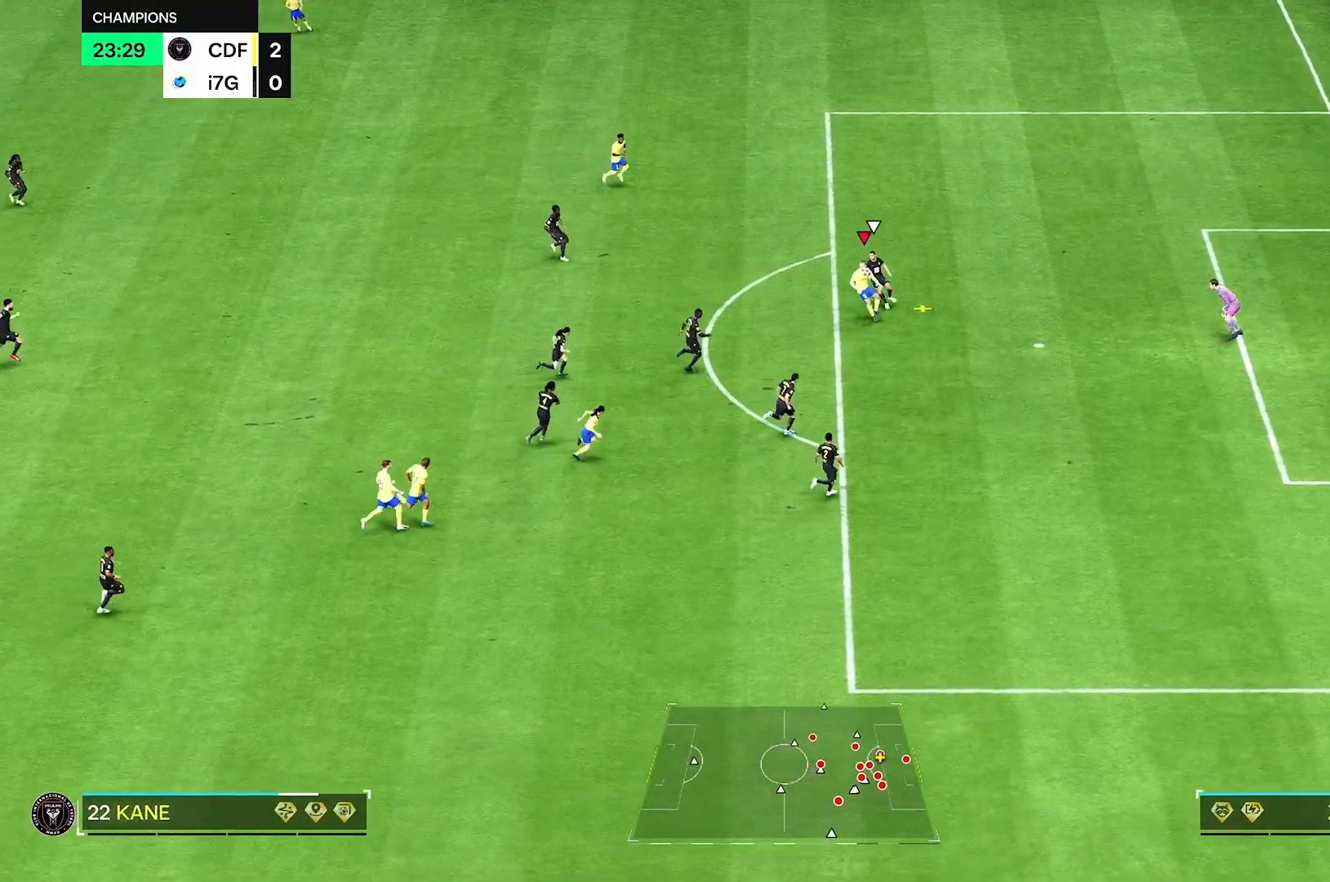
{"buttons": [], "left_stick": "down-right", "right_stick": "center", "events": [[83, "left_stick", "down-right"]]}
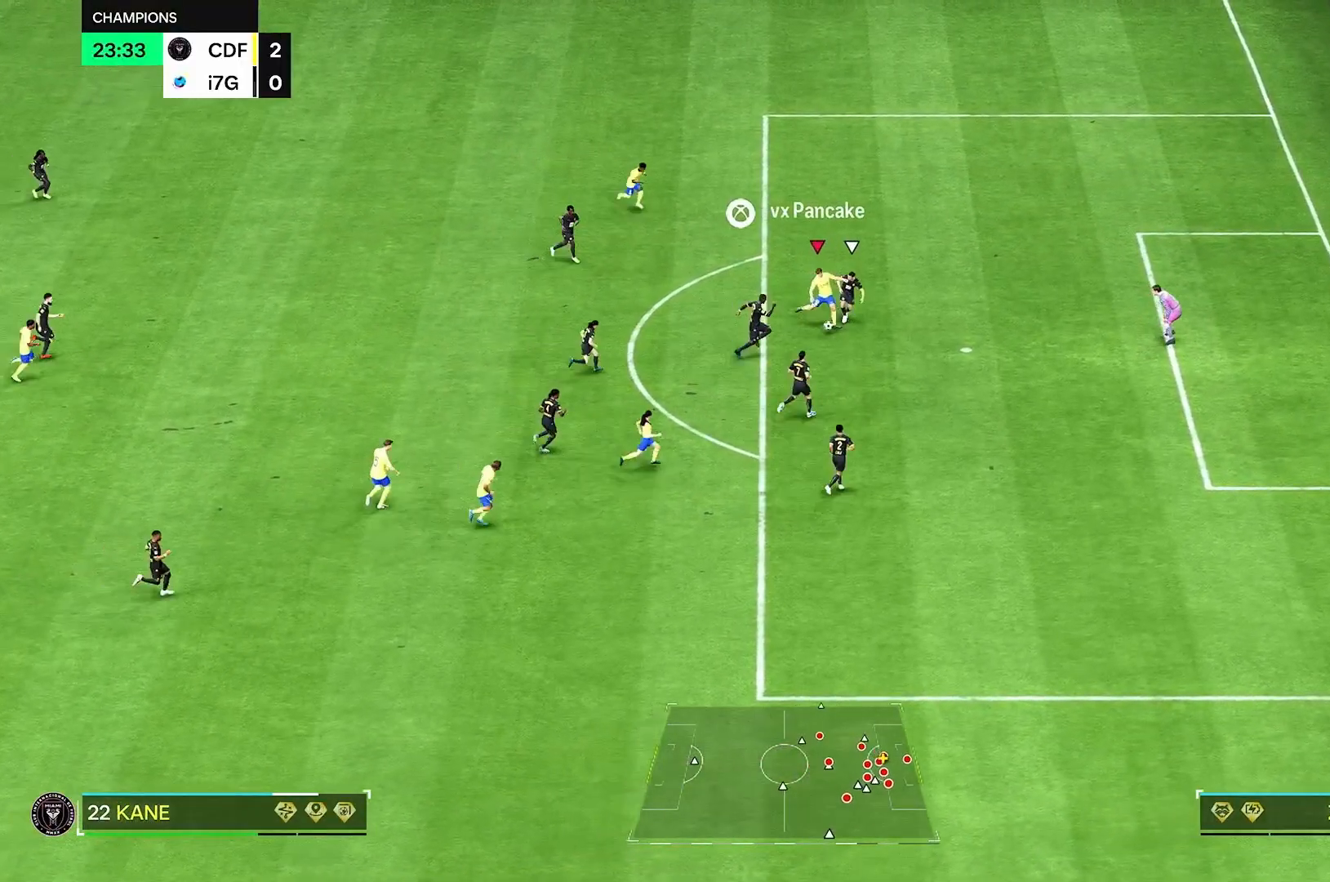
{"buttons": [], "left_stick": "center", "right_stick": "center", "events": [[500, "left_stick", "center"]]}
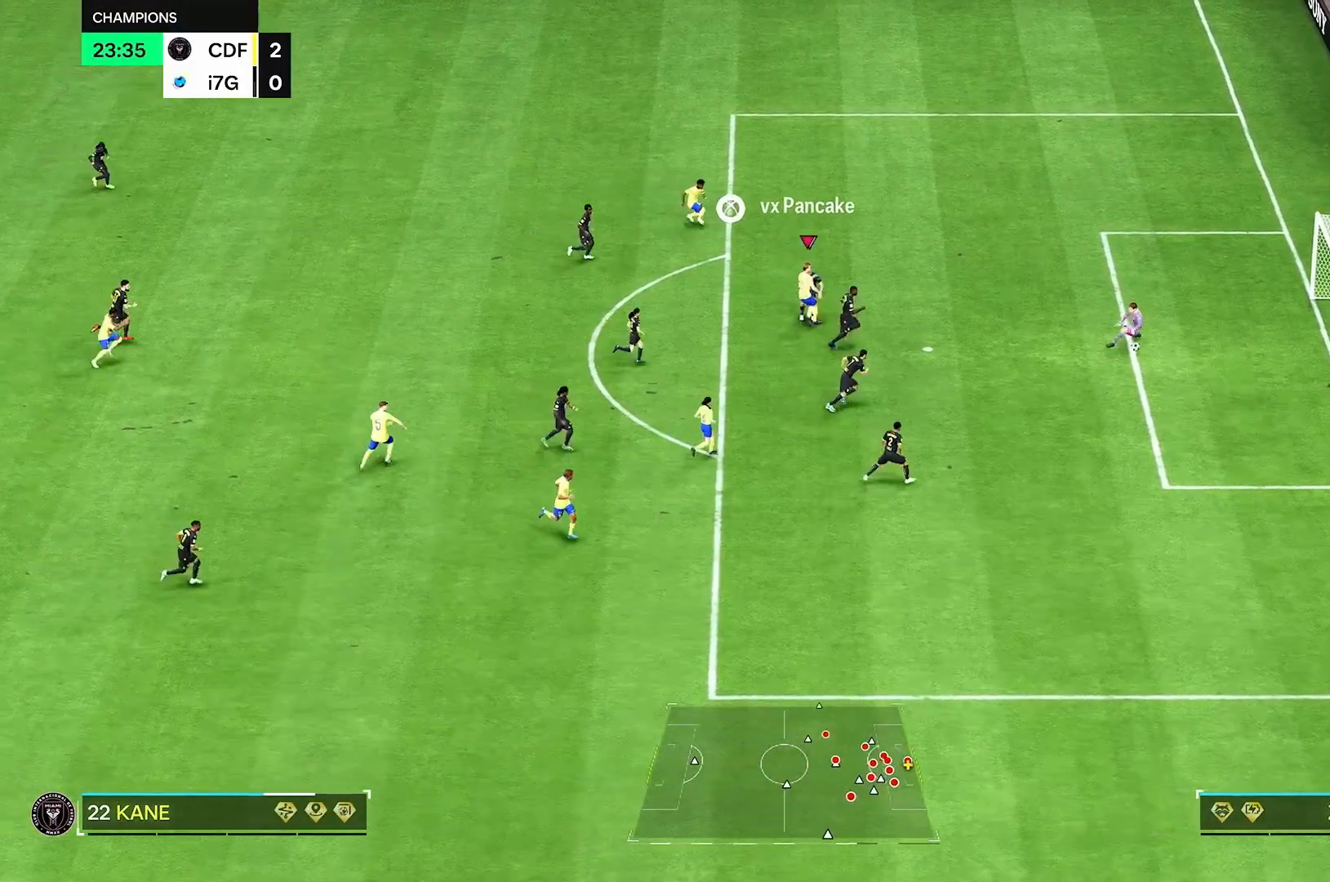
{"buttons": [], "left_stick": "center", "right_stick": "center", "events": []}
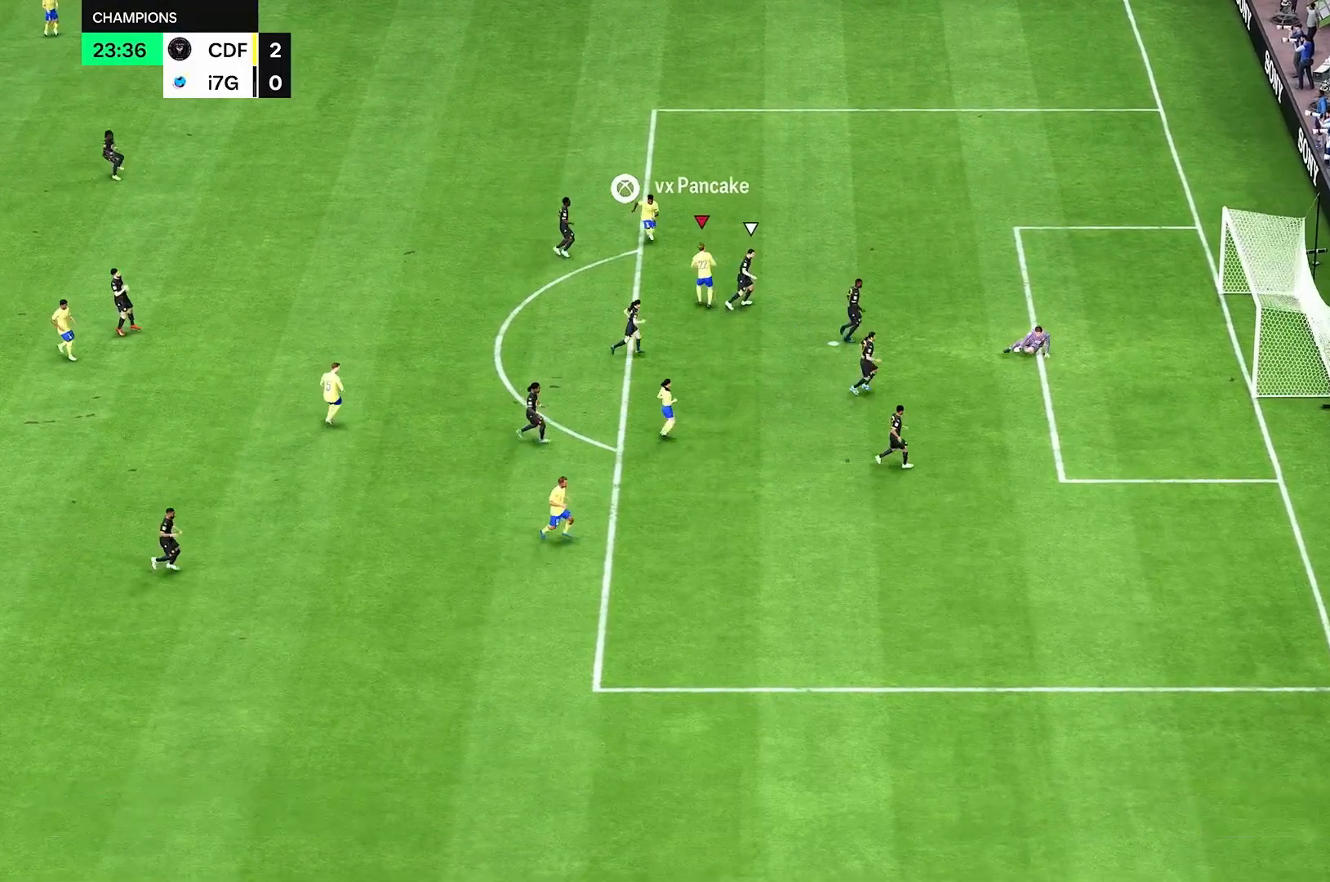
{"buttons": [], "left_stick": "center", "right_stick": "center", "events": []}
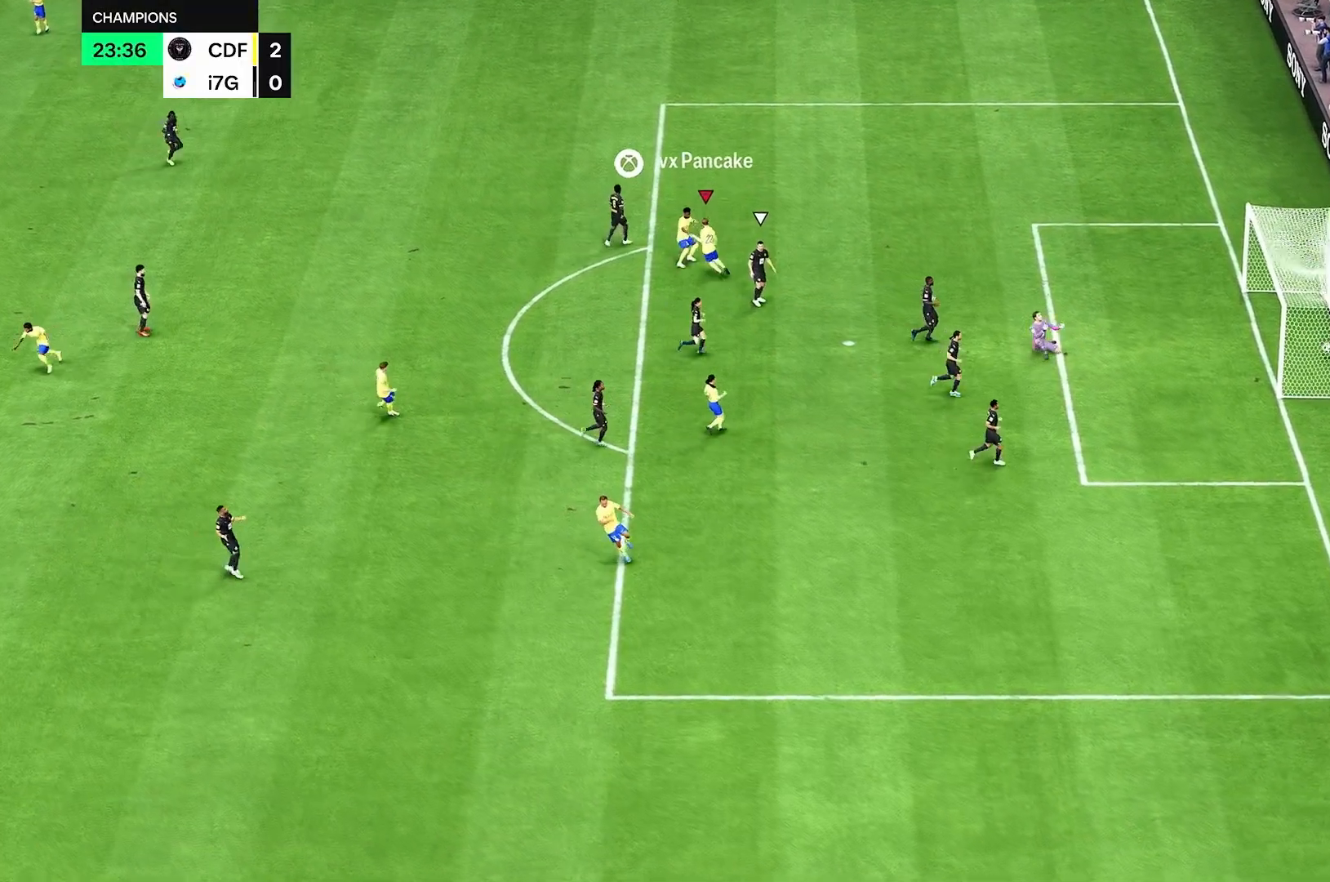
{"buttons": [], "left_stick": "center", "right_stick": "center", "events": []}
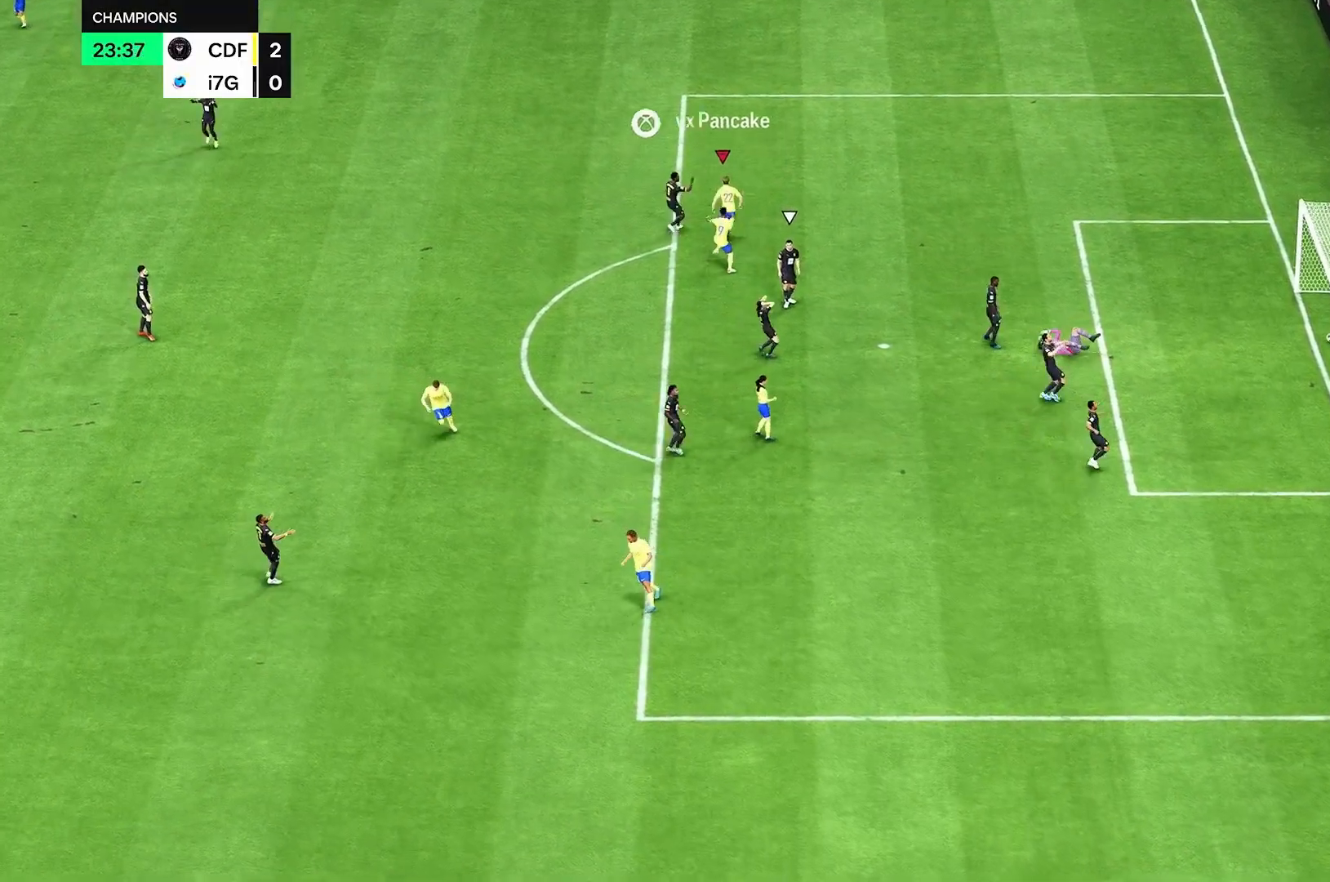
{"buttons": [], "left_stick": "center", "right_stick": "center", "events": []}
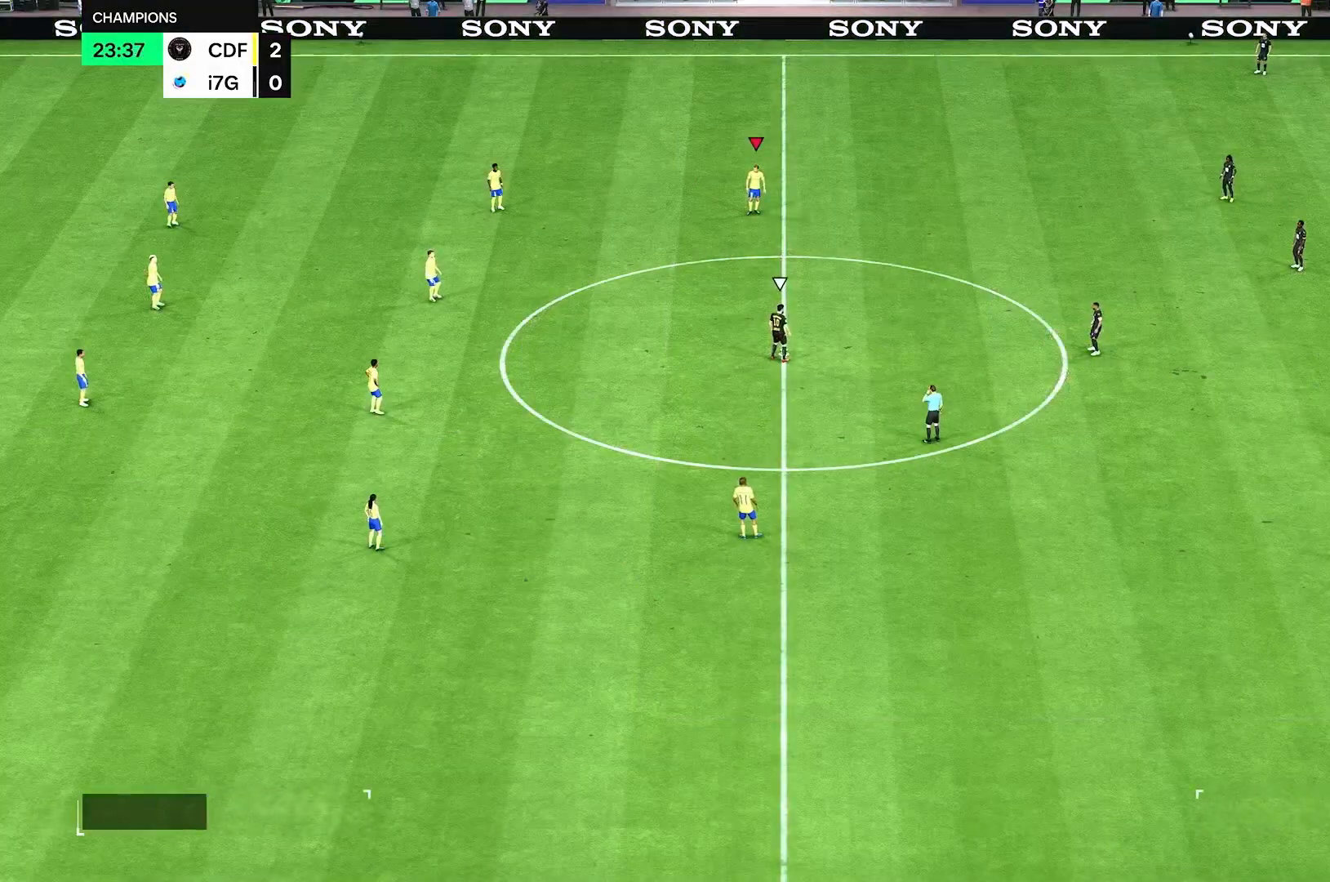
{"buttons": [], "left_stick": "center", "right_stick": "center", "events": []}
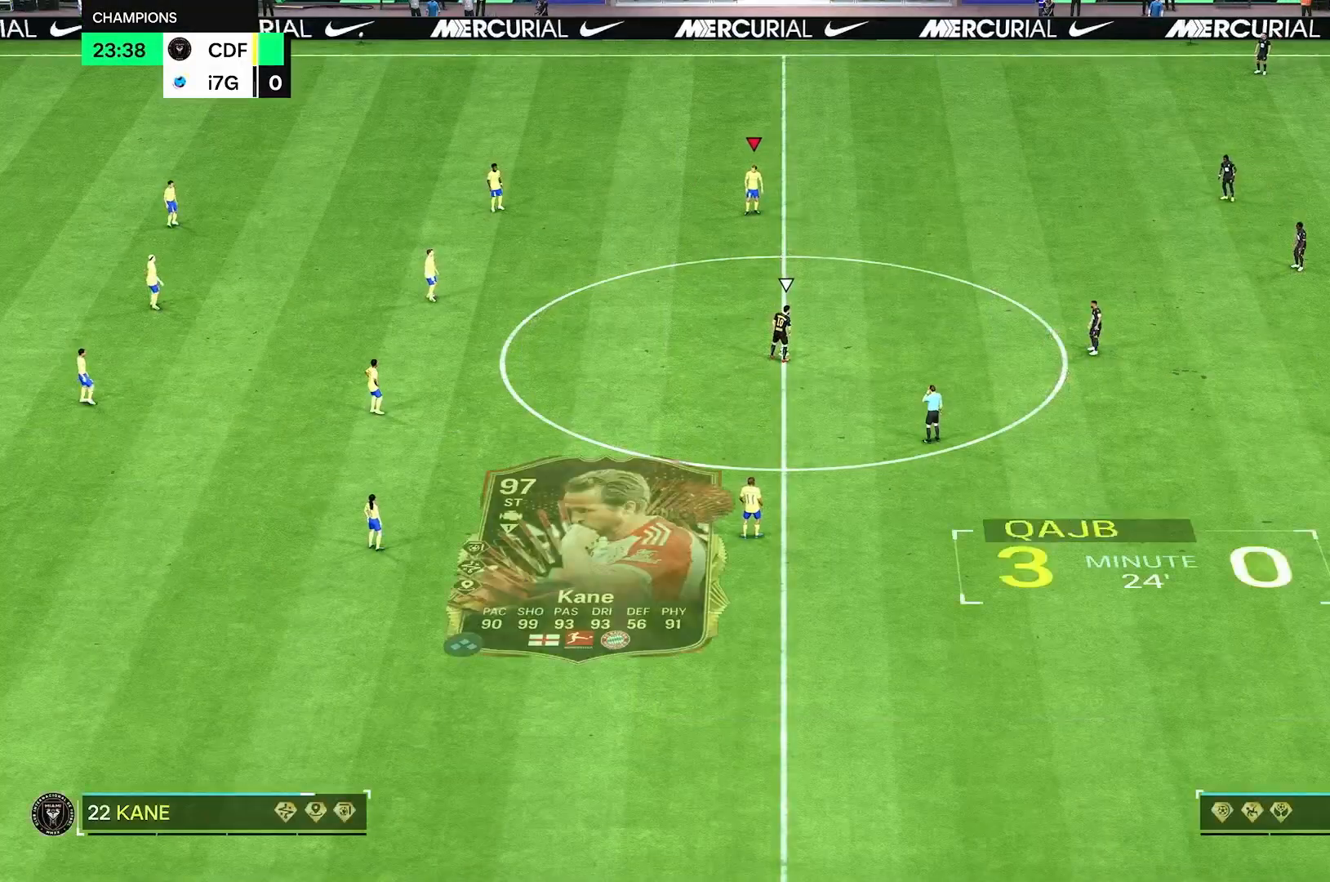
{"buttons": [], "left_stick": "up", "right_stick": "center", "events": [[83, "left_stick", "up-right"], [167, "left_stick", "up"]]}
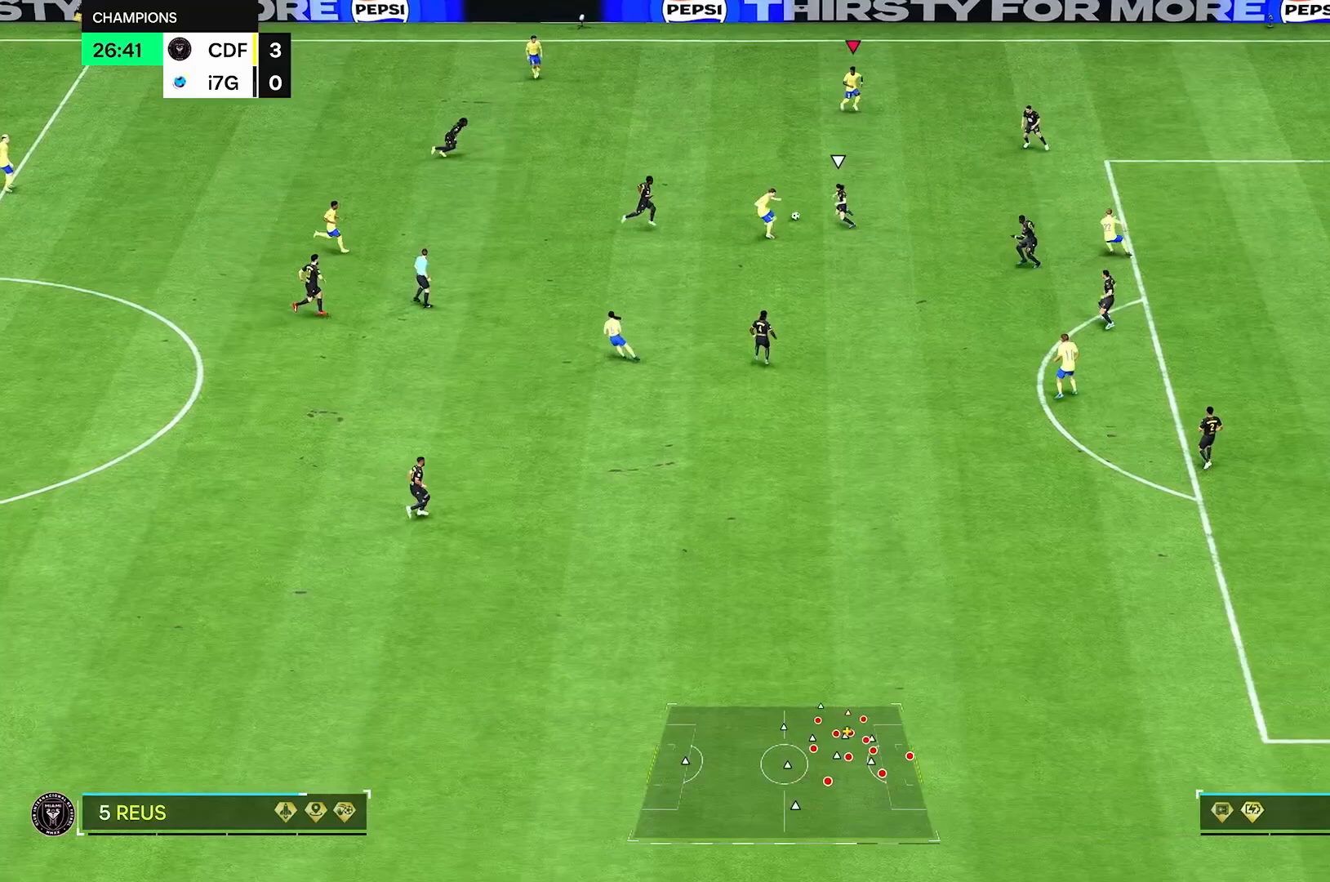
{"buttons": [], "left_stick": "down", "right_stick": "center", "events": [[42, "left_stick", "up-left"], [167, "left_stick", "down-left"], [250, "left_stick", "down"]]}
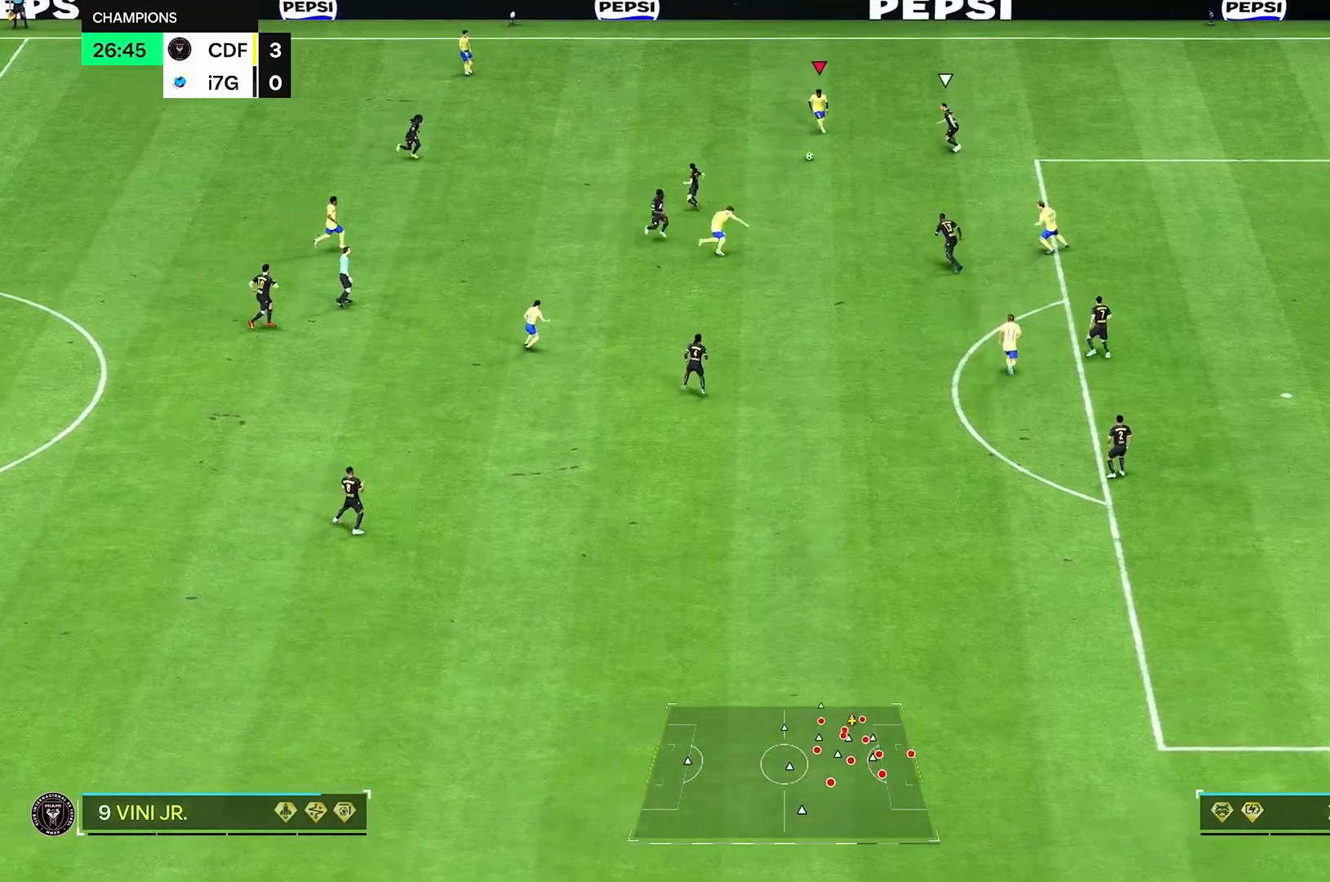
{"buttons": [], "left_stick": "down-right", "right_stick": "center", "events": [[458, "left_stick", "down-right"]]}
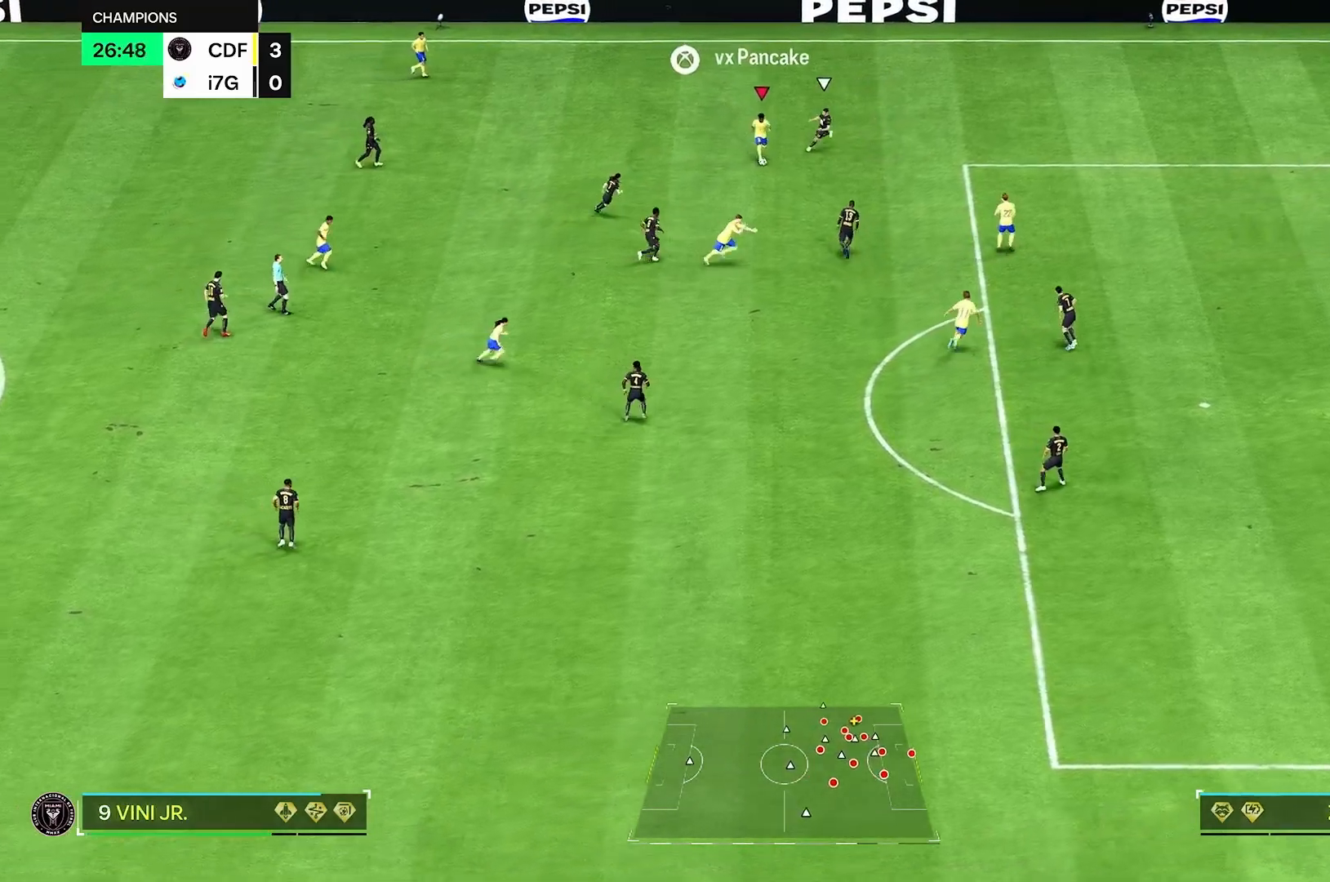
{"buttons": [], "left_stick": "center", "right_stick": "center", "events": [[375, "left_stick", "center"]]}
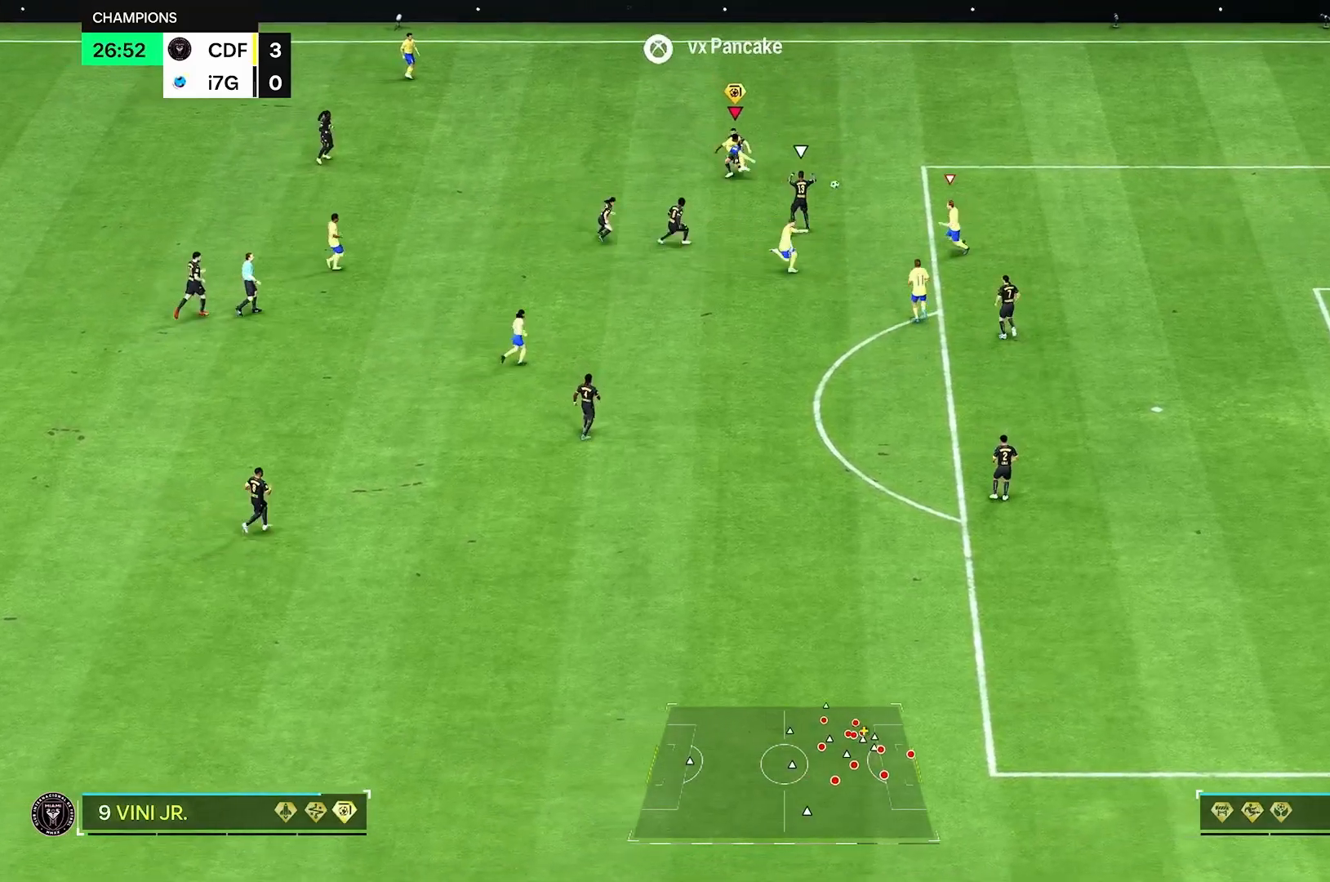
{"buttons": [], "left_stick": "center", "right_stick": "center", "events": []}
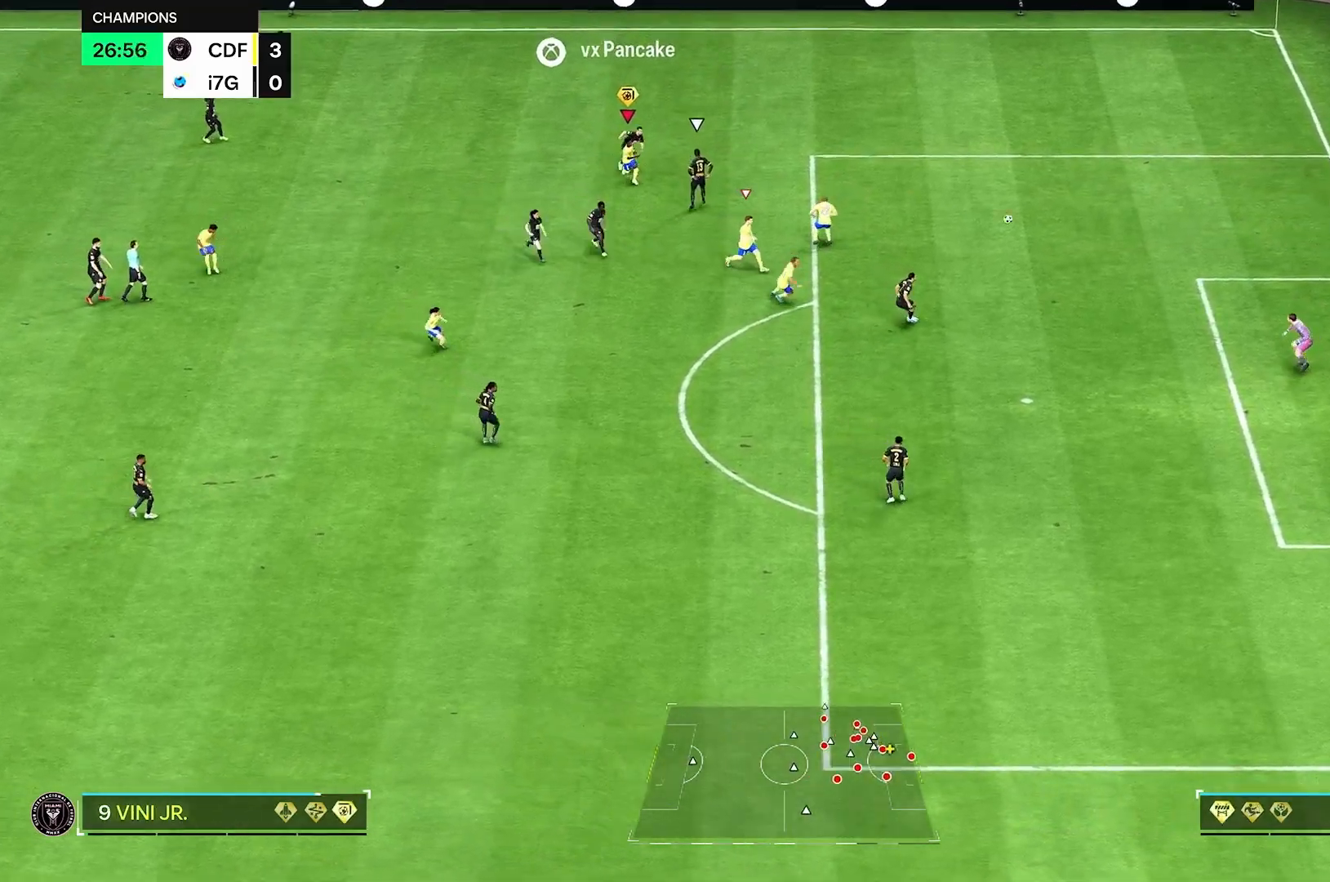
{"buttons": [], "left_stick": "center", "right_stick": "center", "events": []}
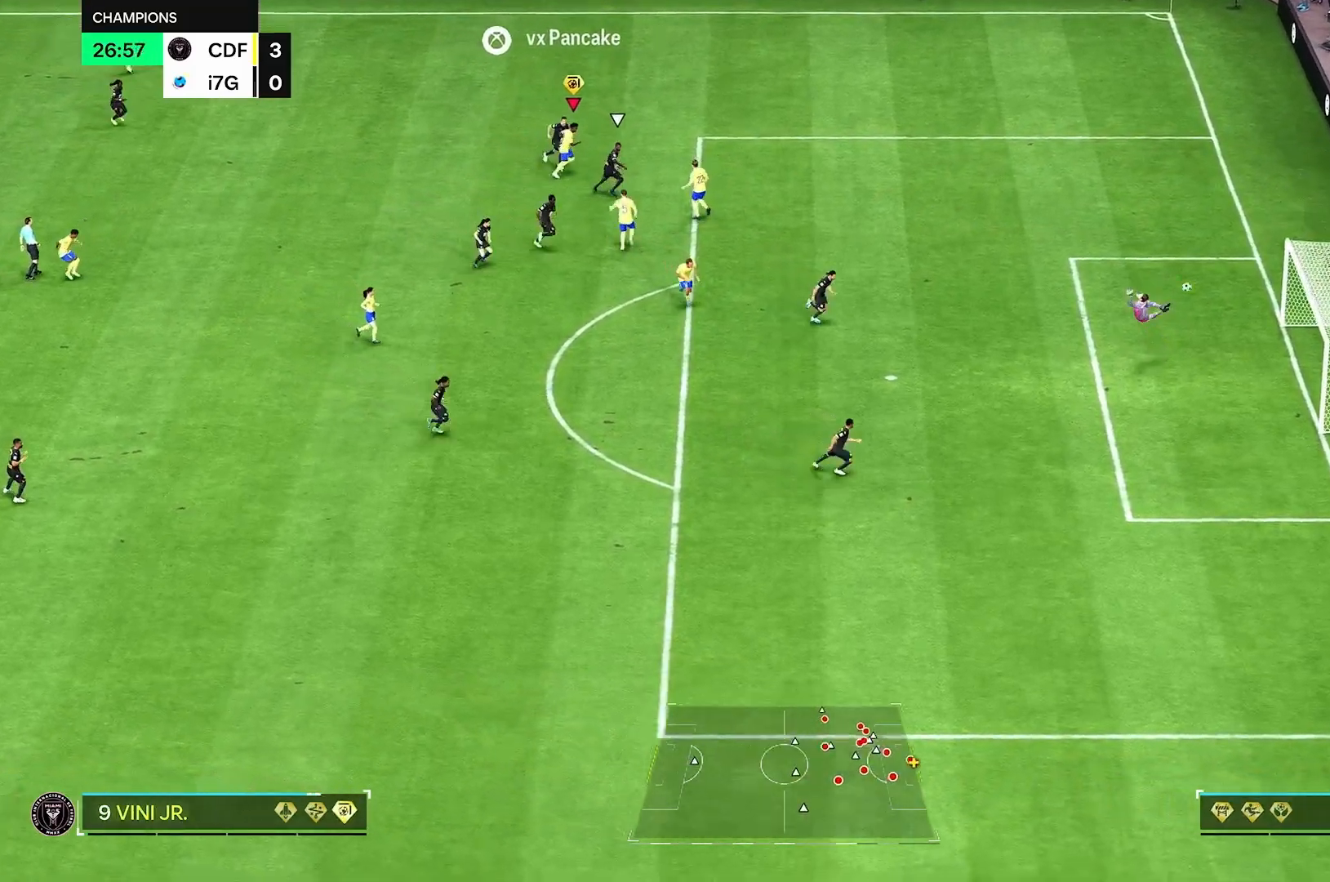
{"buttons": [], "left_stick": "center", "right_stick": "center", "events": []}
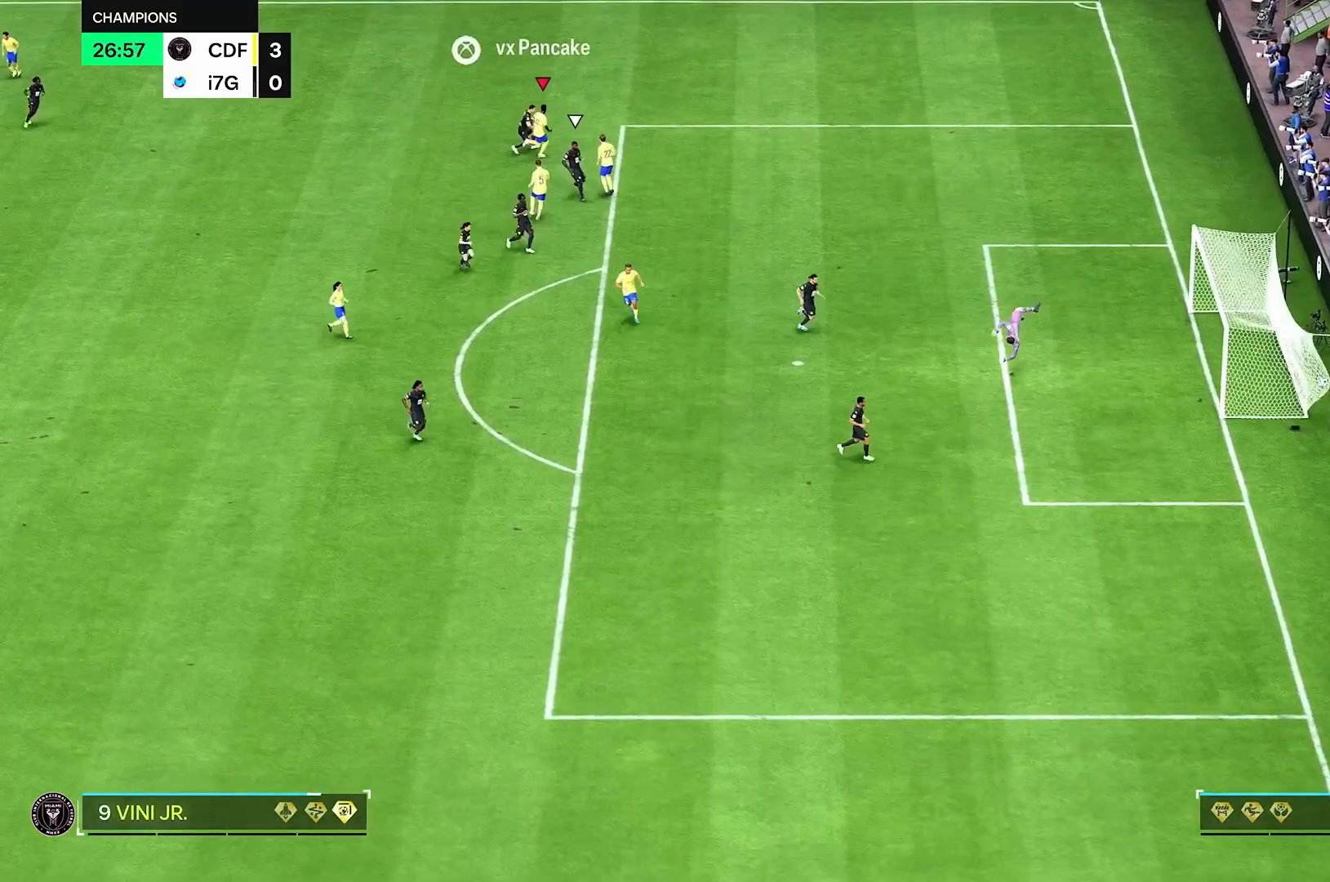
{"buttons": [], "left_stick": "center", "right_stick": "center", "events": []}
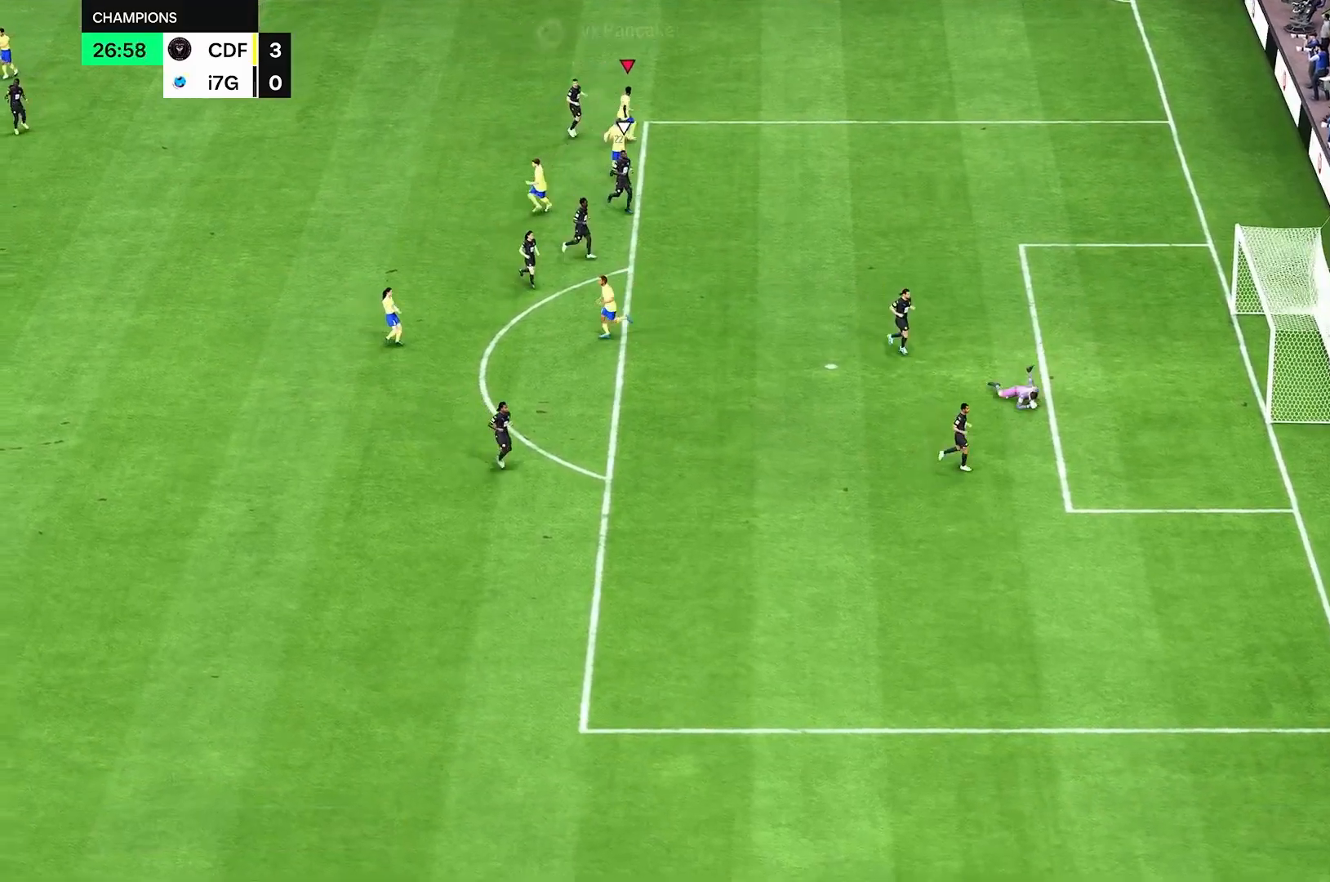
{"buttons": [], "left_stick": "center", "right_stick": "center", "events": []}